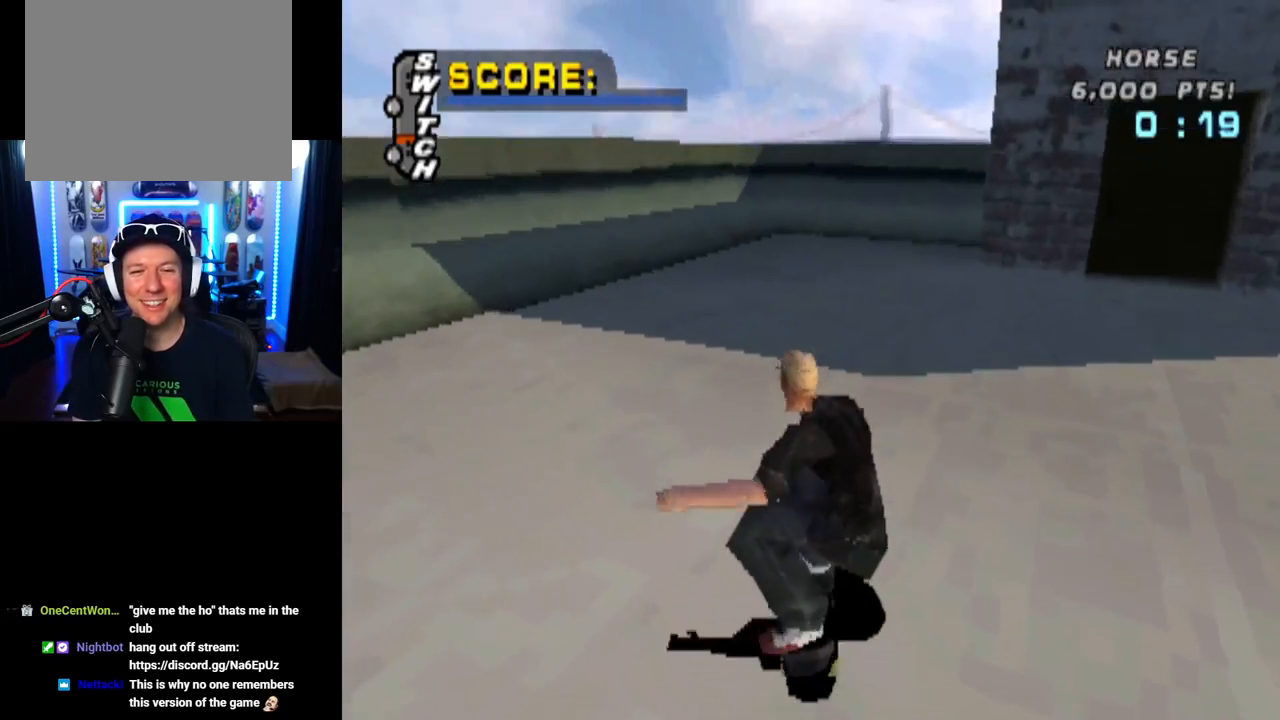
Gameplay with a controller (PlayStation layout); each line is a JSON object with the inputs held at the frame after it. "events" lists button and stick changes between this image and that frame as [ms after this image, input, new state], when the widget could be followed in between. Not read: R1.
{"buttons": ["CROSS"], "left_stick": "center", "right_stick": "center", "events": [[367, "DPAD_DOWN", "up"], [384, "DPAD_RIGHT", "up"]]}
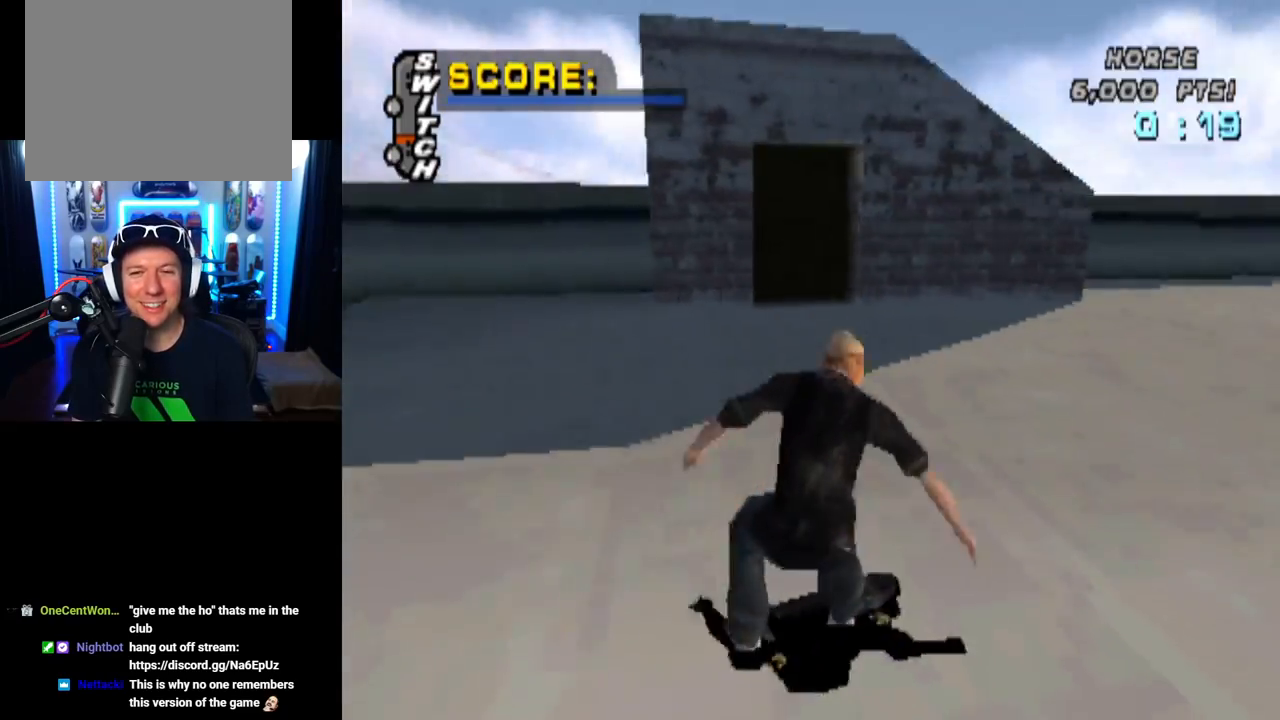
{"buttons": ["CROSS"], "left_stick": "center", "right_stick": "center", "events": [[283, "DPAD_LEFT", "down"], [450, "DPAD_LEFT", "up"]]}
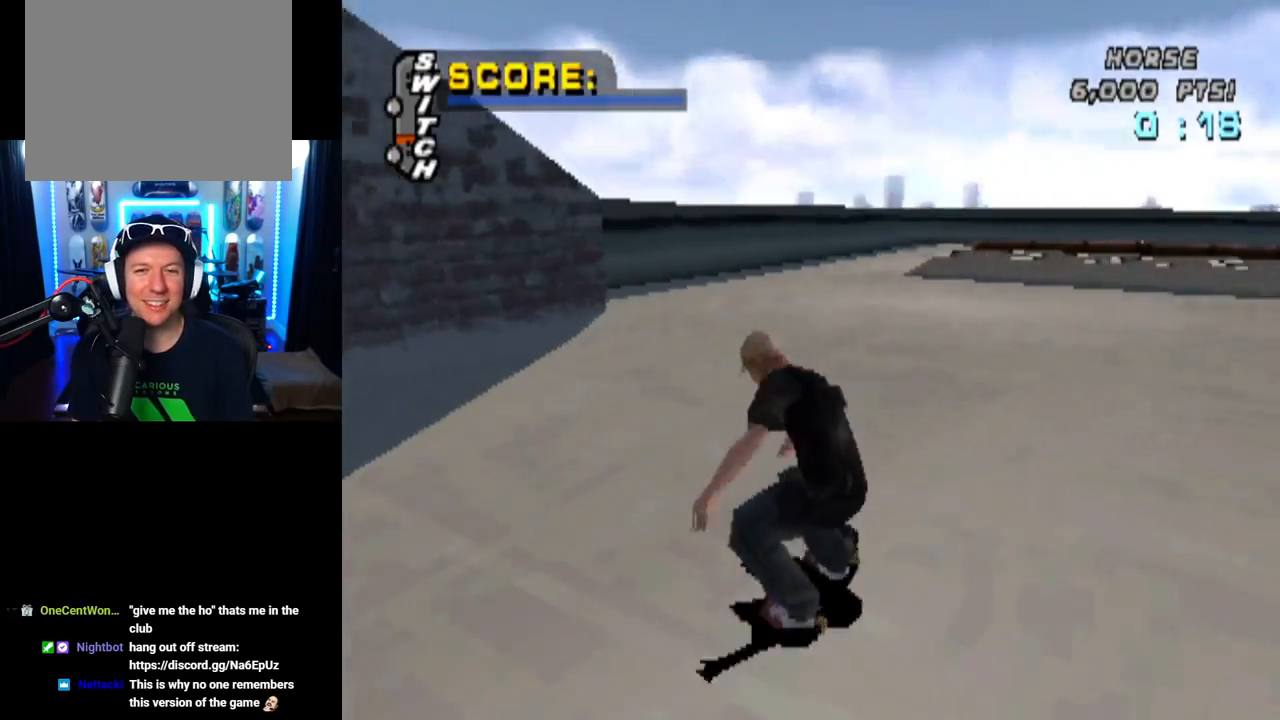
{"buttons": ["CROSS", "DPAD_LEFT"], "left_stick": "center", "right_stick": "center", "events": [[134, "DPAD_RIGHT", "down"], [317, "DPAD_RIGHT", "up"], [467, "DPAD_LEFT", "down"]]}
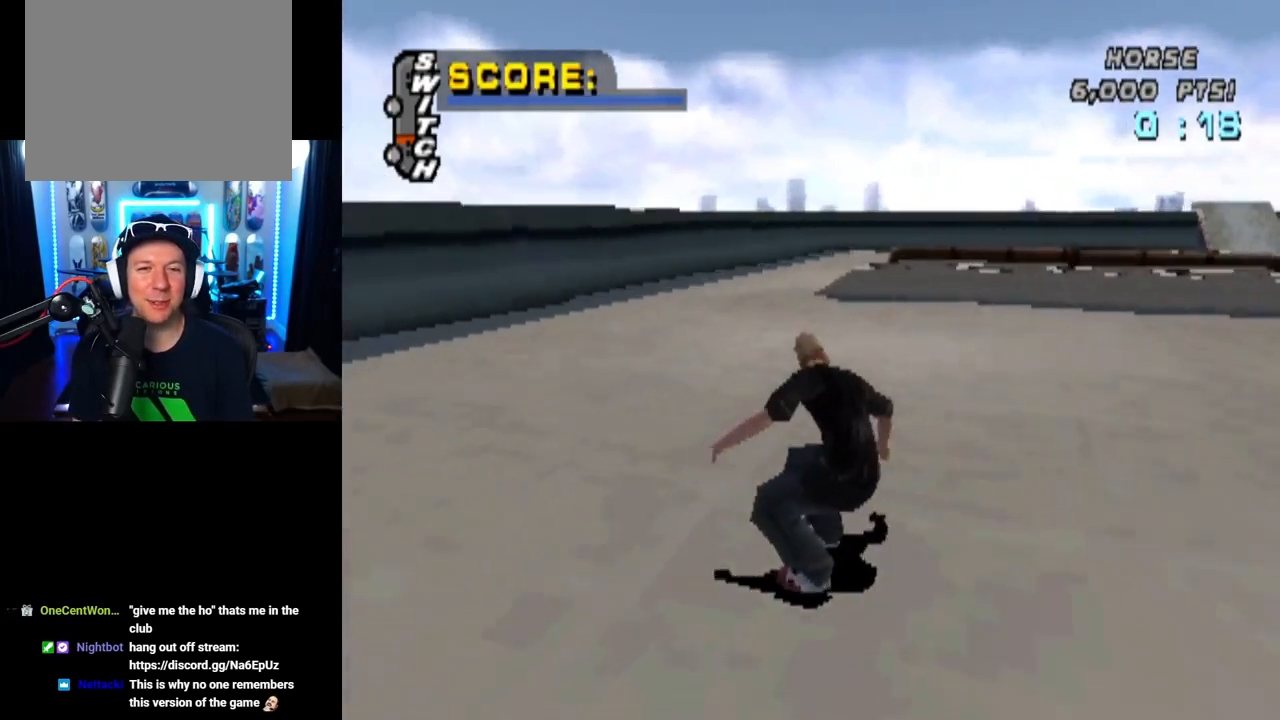
{"buttons": ["CROSS", "DPAD_DOWN", "DPAD_LEFT"], "left_stick": "center", "right_stick": "center", "events": [[150, "DPAD_LEFT", "up"], [400, "DPAD_DOWN", "down"], [400, "DPAD_LEFT", "down"]]}
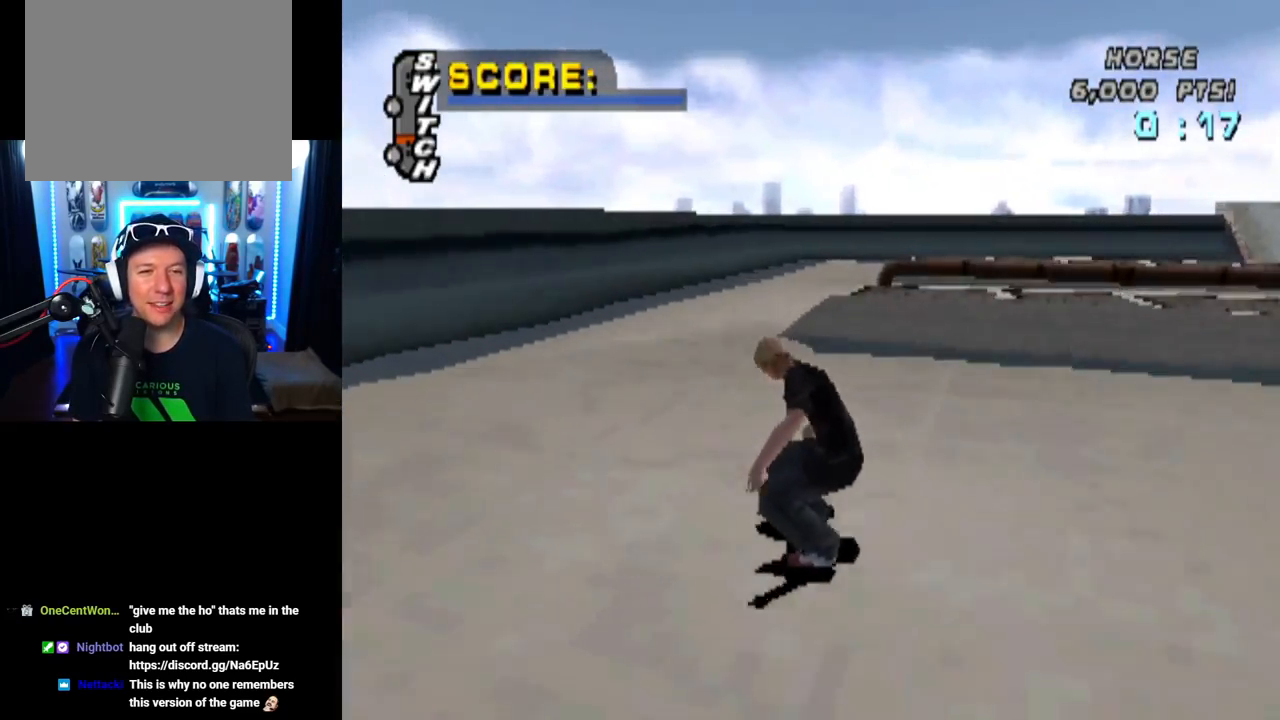
{"buttons": ["CROSS", "DPAD_LEFT"], "left_stick": "center", "right_stick": "center", "events": [[184, "DPAD_DOWN", "up"], [217, "DPAD_LEFT", "up"], [417, "DPAD_LEFT", "down"]]}
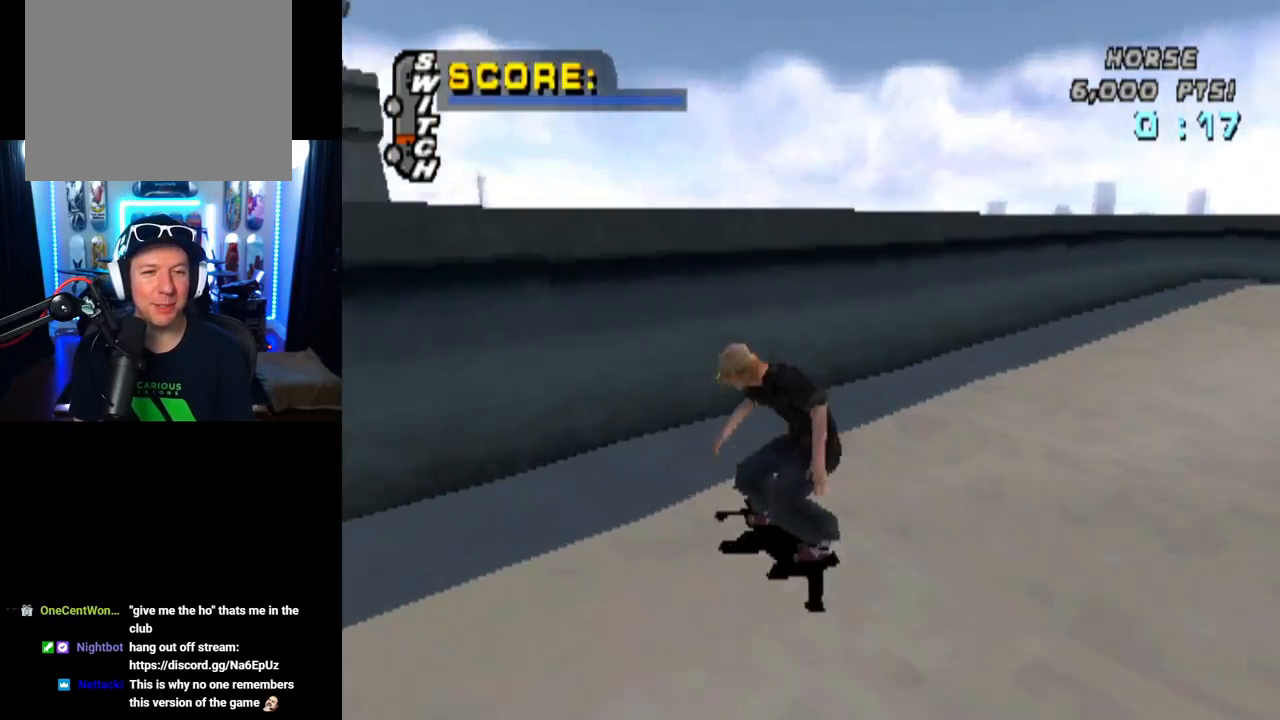
{"buttons": ["CIRCLE", "DPAD_RIGHT"], "left_stick": "center", "right_stick": "center", "events": [[33, "DPAD_LEFT", "up"], [133, "DPAD_UP", "down"], [233, "DPAD_UP", "up"], [283, "DPAD_UP", "down"], [333, "DPAD_RIGHT", "down"], [367, "CROSS", "up"], [383, "DPAD_UP", "up"], [400, "CIRCLE", "down"]]}
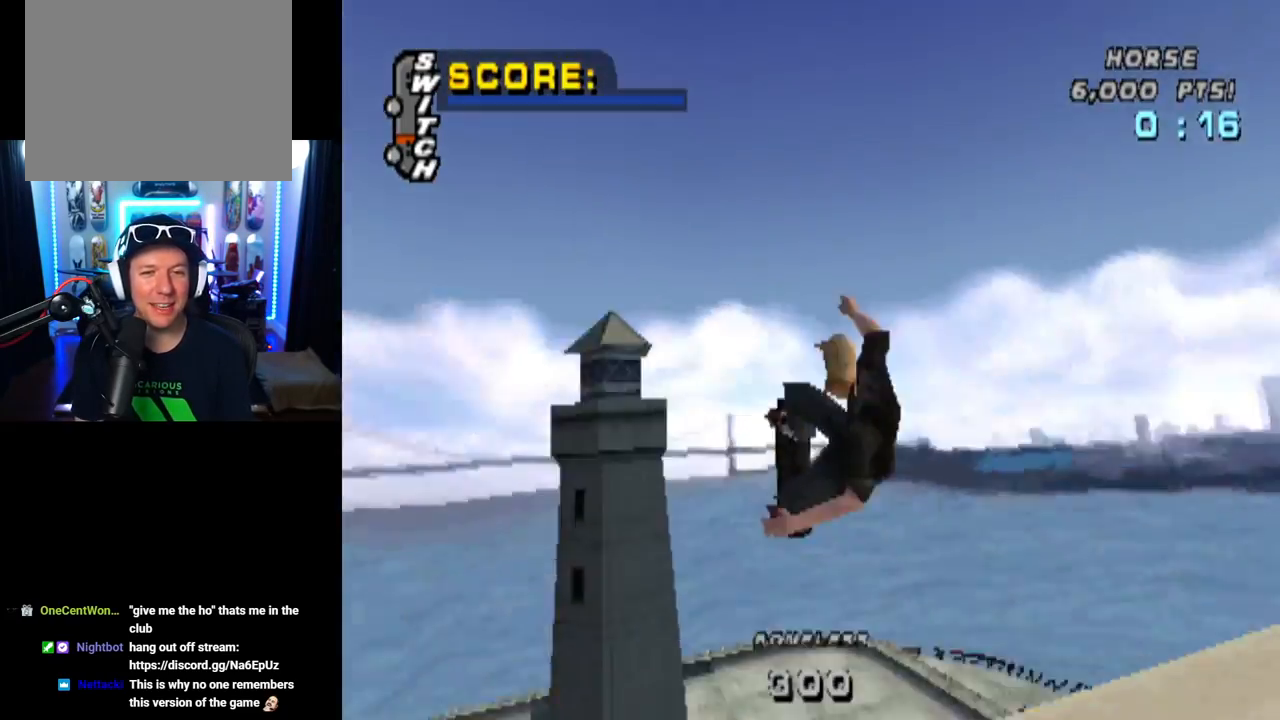
{"buttons": ["CIRCLE", "DPAD_RIGHT"], "left_stick": "center", "right_stick": "center", "events": [[17, "TRIANGLE", "down"], [84, "TRIANGLE", "up"]]}
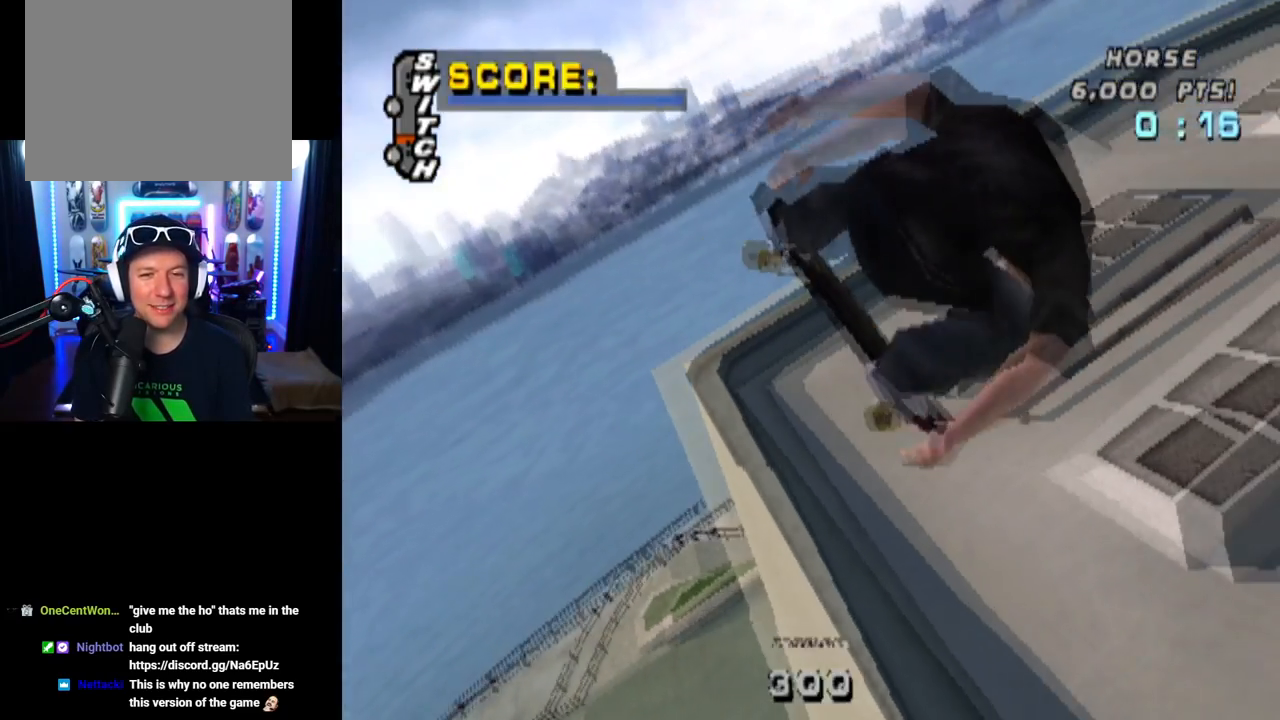
{"buttons": ["CIRCLE", "DPAD_RIGHT"], "left_stick": "center", "right_stick": "center", "events": []}
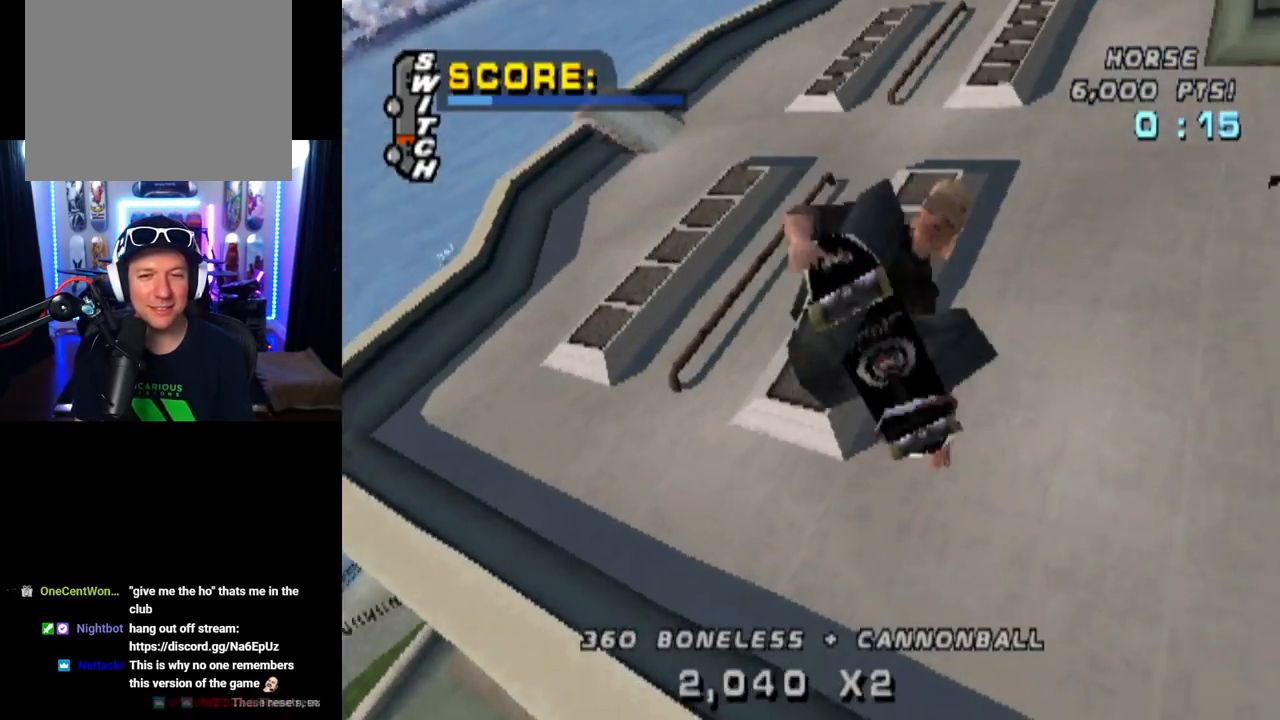
{"buttons": [], "left_stick": "center", "right_stick": "center", "events": [[334, "CIRCLE", "up"], [484, "DPAD_RIGHT", "up"]]}
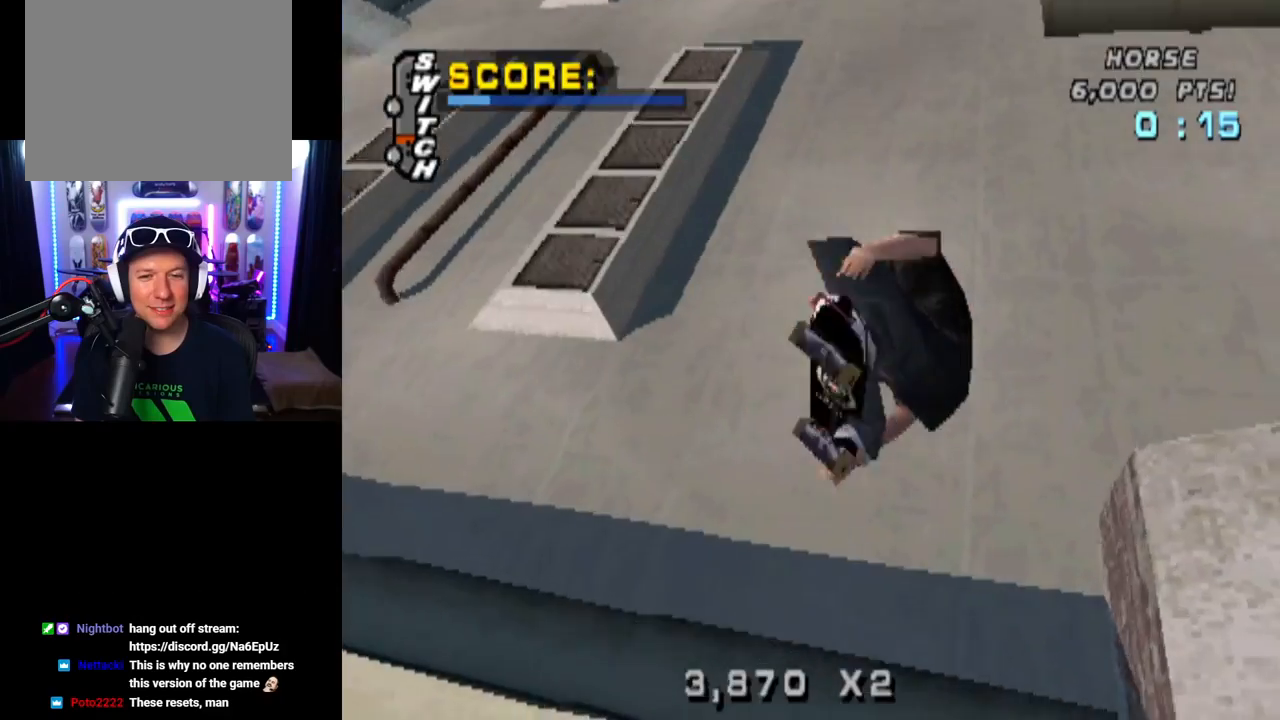
{"buttons": ["CROSS", "DPAD_LEFT"], "left_stick": "center", "right_stick": "center", "events": [[33, "CROSS", "down"], [233, "R2", "down"], [367, "DPAD_LEFT", "down"], [400, "R2", "up"]]}
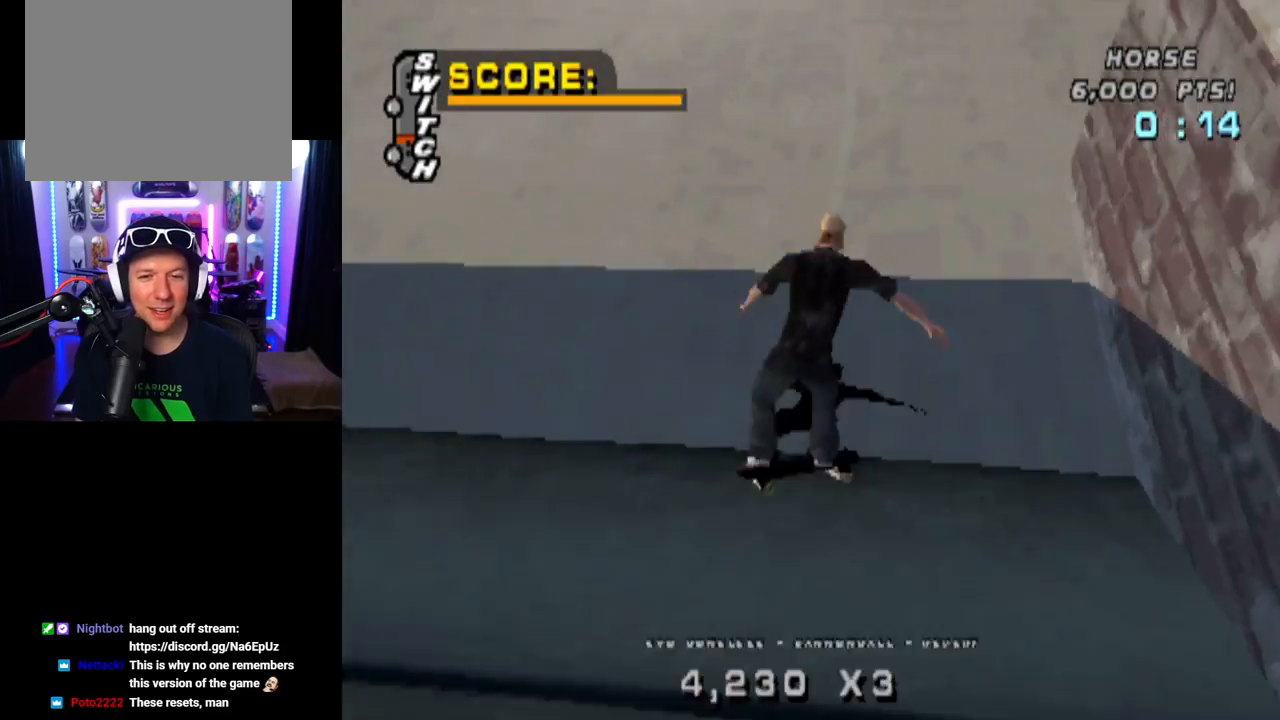
{"buttons": ["CROSS"], "left_stick": "center", "right_stick": "center", "events": [[67, "DPAD_LEFT", "up"], [117, "DPAD_DOWN", "down"], [200, "DPAD_DOWN", "up"], [250, "DPAD_UP", "down"], [334, "DPAD_UP", "up"], [367, "DPAD_DOWN", "down"], [484, "DPAD_DOWN", "up"]]}
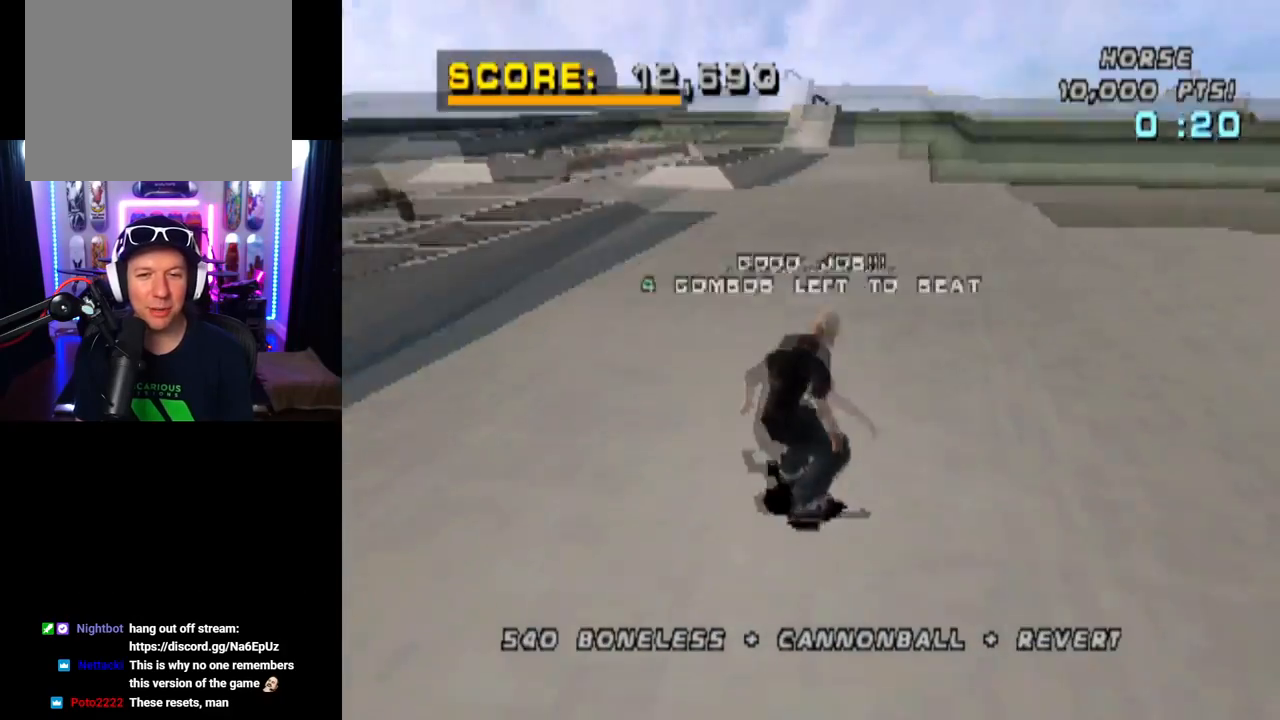
{"buttons": ["CROSS"], "left_stick": "center", "right_stick": "center", "events": [[267, "DPAD_RIGHT", "down"], [400, "DPAD_RIGHT", "up"]]}
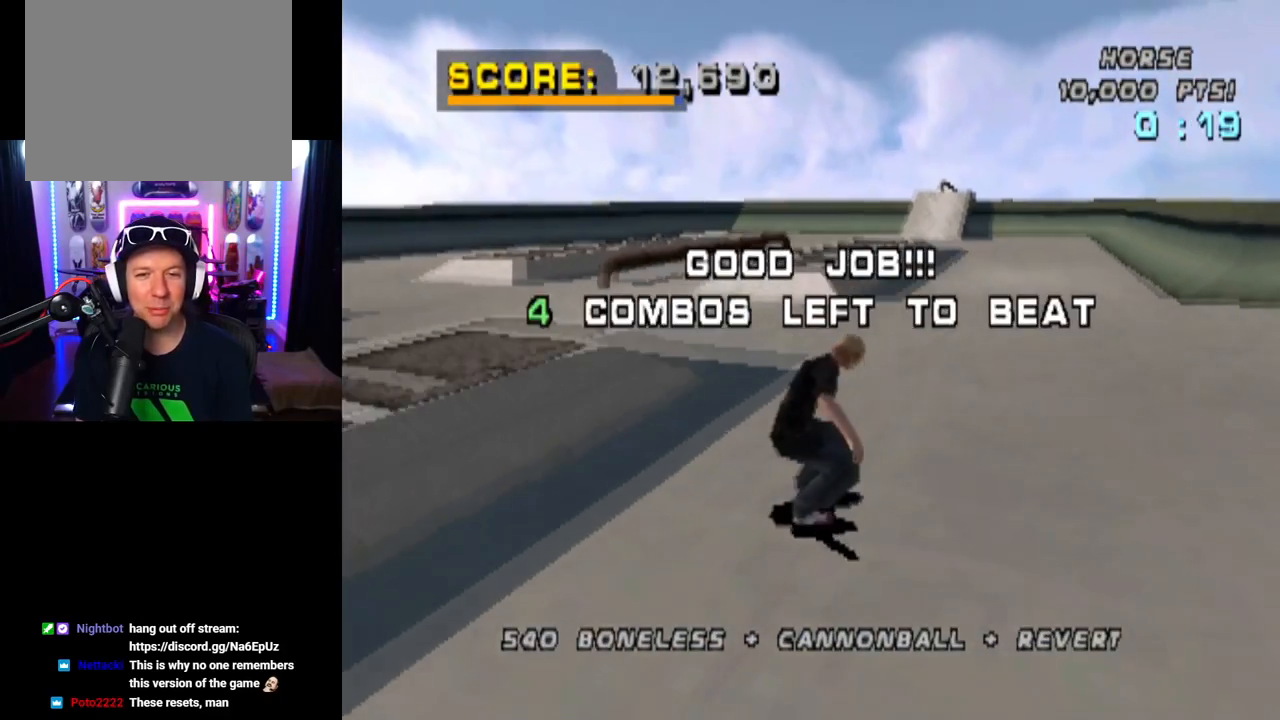
{"buttons": ["TRIANGLE"], "left_stick": "center", "right_stick": "center", "events": [[234, "DPAD_LEFT", "down"], [334, "DPAD_LEFT", "up"], [417, "TRIANGLE", "down"], [451, "CROSS", "up"]]}
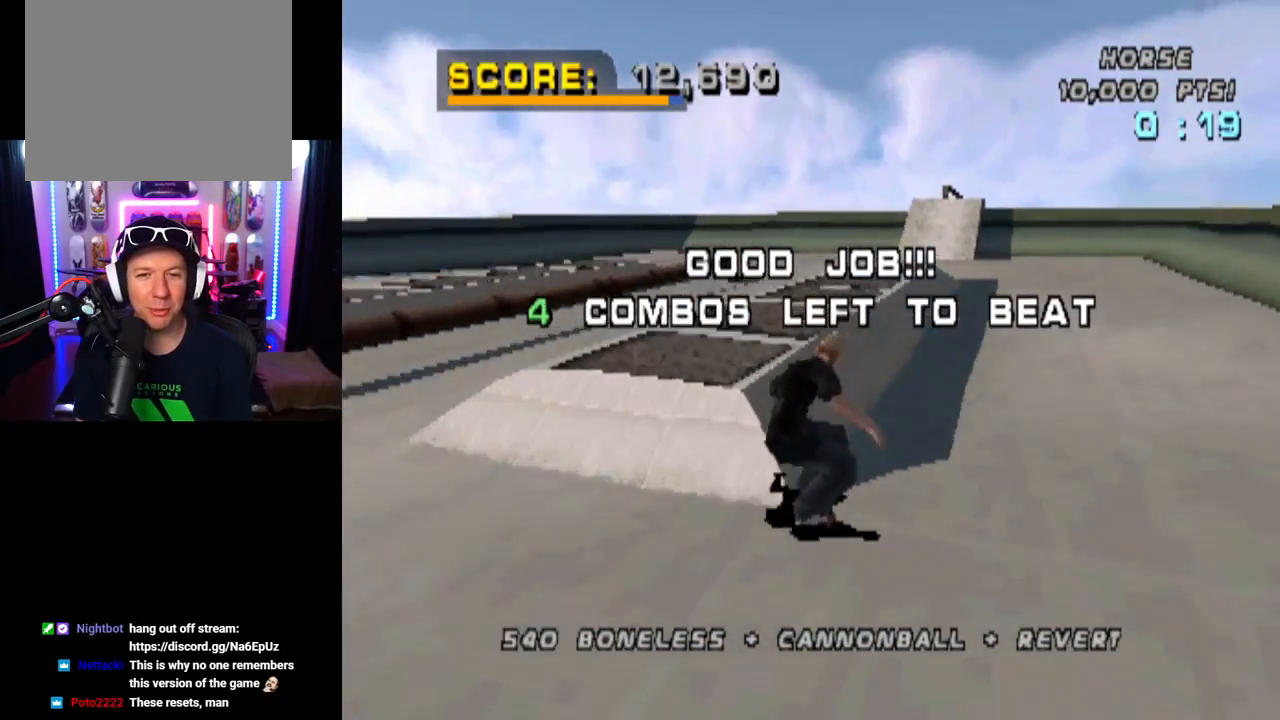
{"buttons": ["L1", "DPAD_DOWN", "DPAD_LEFT"], "left_stick": "center", "right_stick": "center", "events": [[233, "DPAD_LEFT", "down"], [250, "CROSS", "down"], [250, "DPAD_DOWN", "down"], [267, "TRIANGLE", "up"], [300, "L1", "down"], [333, "CROSS", "up"]]}
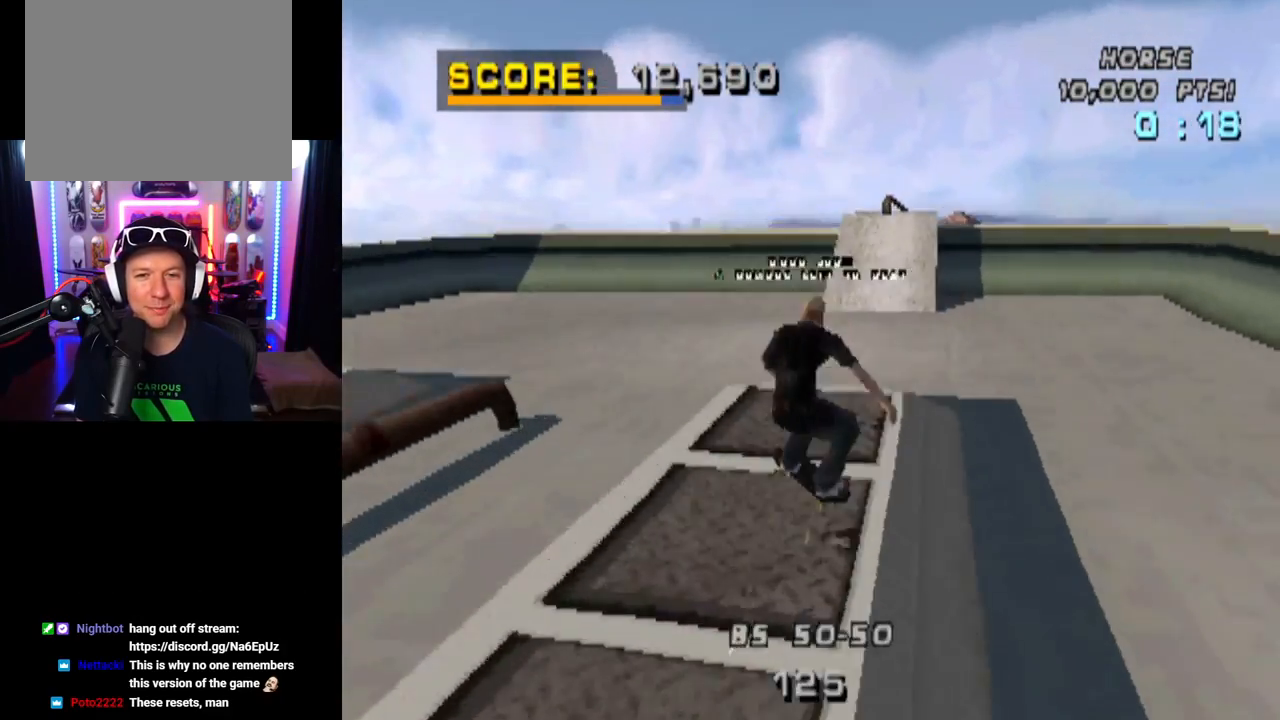
{"buttons": ["DPAD_UP"], "left_stick": "center", "right_stick": "center", "events": [[50, "DPAD_DOWN", "up"], [84, "DPAD_LEFT", "up"], [234, "DPAD_UP", "down"], [300, "DPAD_UP", "up"], [351, "L1", "up"], [367, "DPAD_DOWN", "down"], [467, "DPAD_DOWN", "up"], [501, "DPAD_UP", "down"]]}
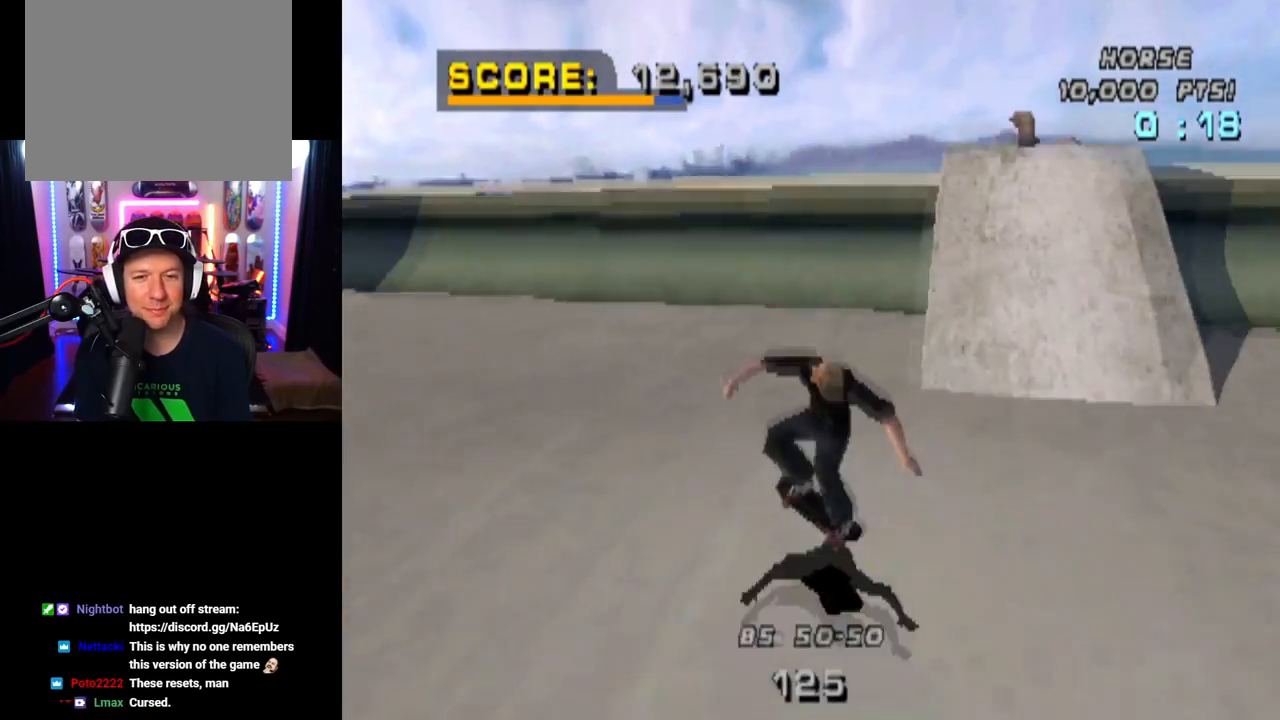
{"buttons": ["CROSS", "DPAD_RIGHT"], "left_stick": "center", "right_stick": "center", "events": [[116, "DPAD_UP", "up"], [150, "DPAD_DOWN", "down"], [150, "DPAD_RIGHT", "down"], [233, "CROSS", "down"], [333, "DPAD_DOWN", "up"], [433, "DPAD_RIGHT", "up"], [500, "DPAD_RIGHT", "down"]]}
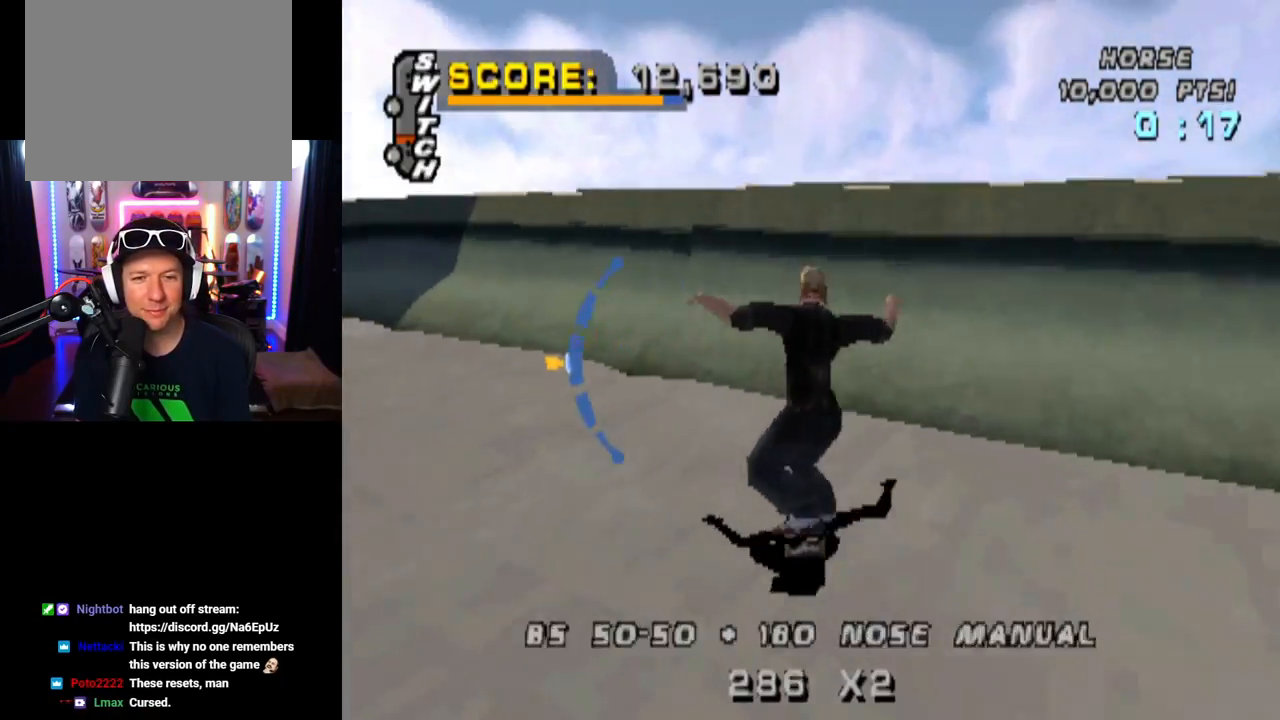
{"buttons": ["CIRCLE", "DPAD_DOWN", "DPAD_RIGHT"], "left_stick": "center", "right_stick": "center", "events": [[150, "DPAD_RIGHT", "up"], [234, "CROSS", "up"], [367, "DPAD_DOWN", "down"], [367, "DPAD_RIGHT", "down"], [384, "CIRCLE", "down"]]}
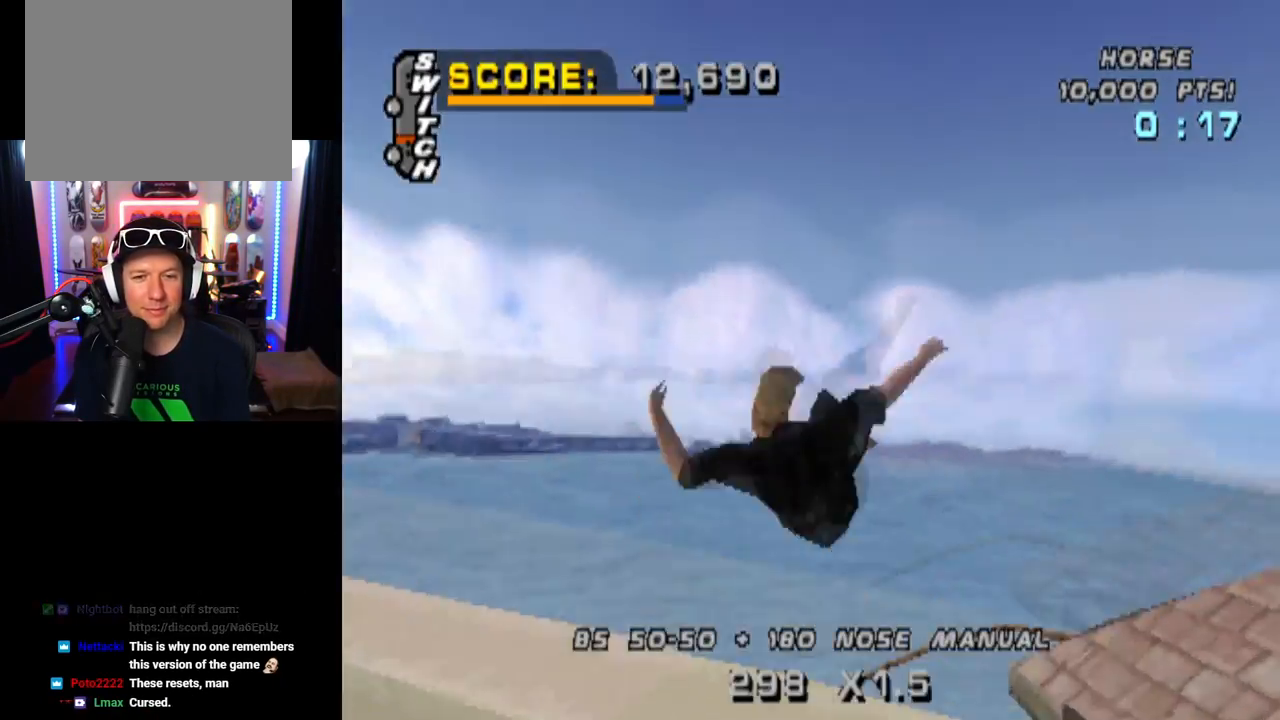
{"buttons": ["CIRCLE", "DPAD_RIGHT"], "left_stick": "center", "right_stick": "center", "events": [[450, "DPAD_DOWN", "up"]]}
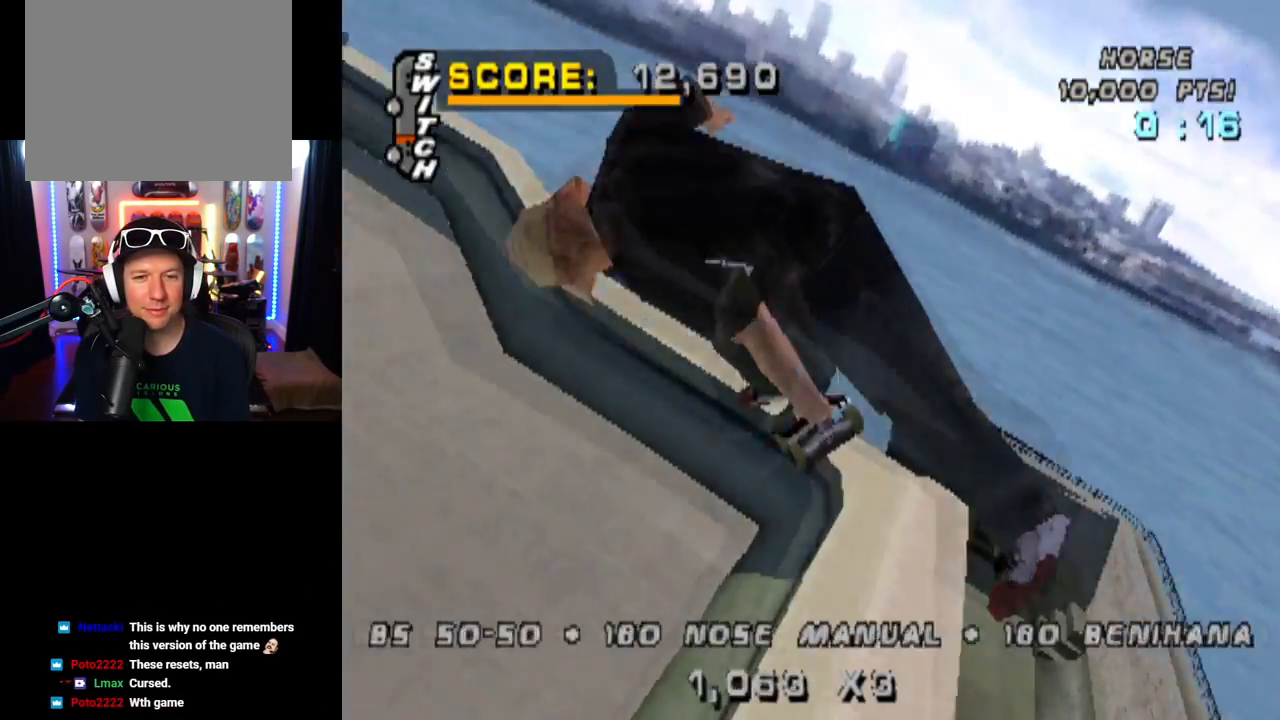
{"buttons": [], "left_stick": "center", "right_stick": "center", "events": [[167, "DPAD_RIGHT", "up"], [384, "CIRCLE", "up"]]}
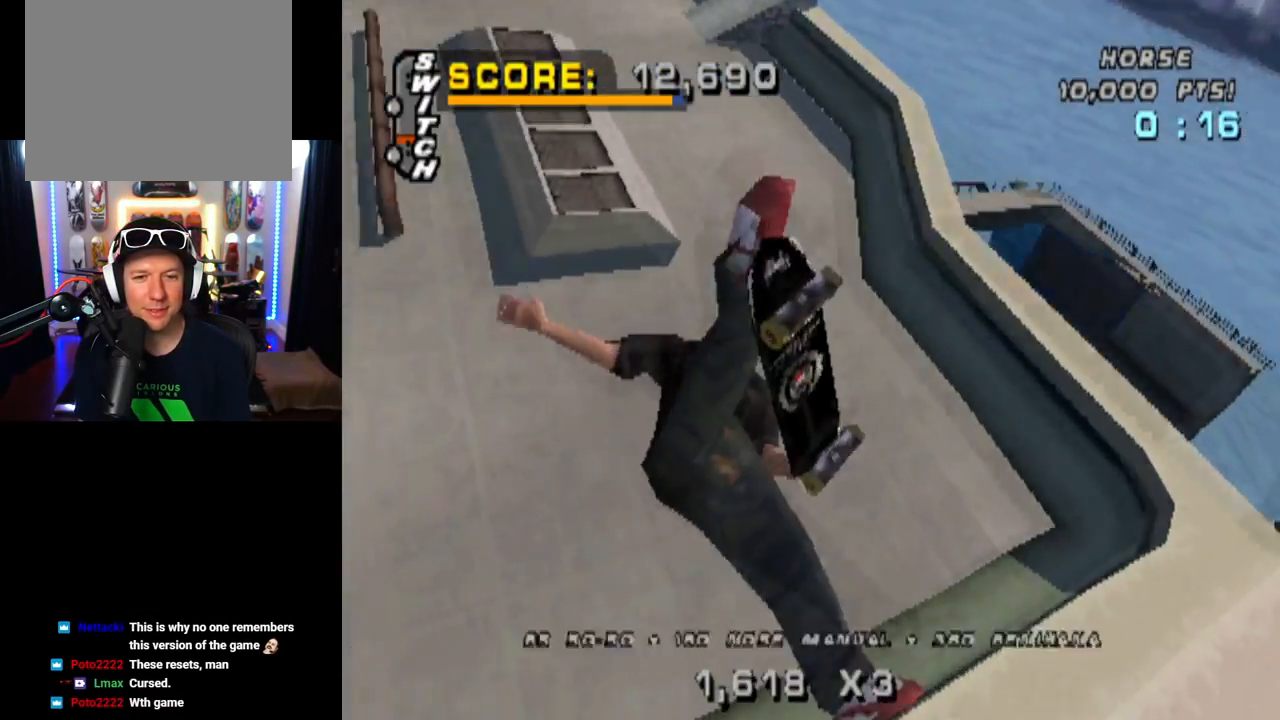
{"buttons": ["CROSS", "R2"], "left_stick": "center", "right_stick": "center", "events": [[83, "CROSS", "down"], [433, "R2", "down"]]}
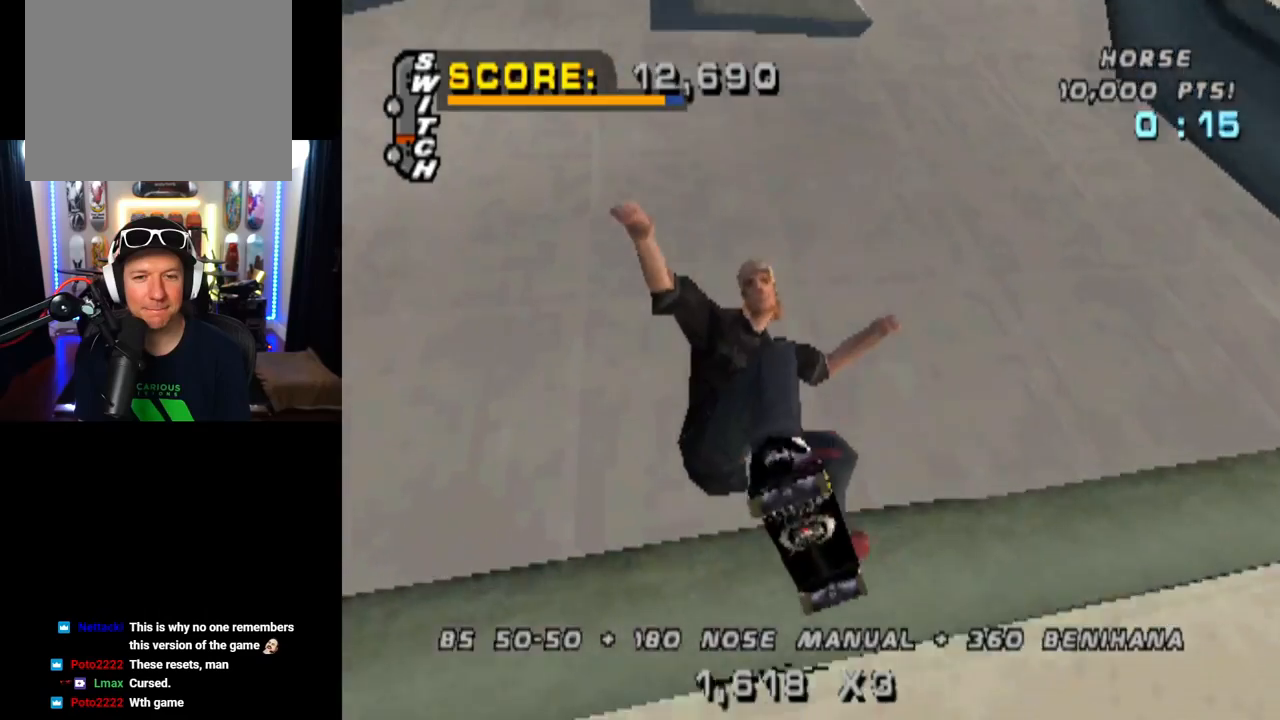
{"buttons": ["CROSS", "DPAD_DOWN", "DPAD_RIGHT"], "left_stick": "center", "right_stick": "center", "events": [[67, "DPAD_LEFT", "down"], [167, "R2", "up"], [250, "DPAD_LEFT", "up"], [317, "DPAD_UP", "down"], [384, "DPAD_UP", "up"], [434, "DPAD_DOWN", "down"], [484, "DPAD_RIGHT", "down"]]}
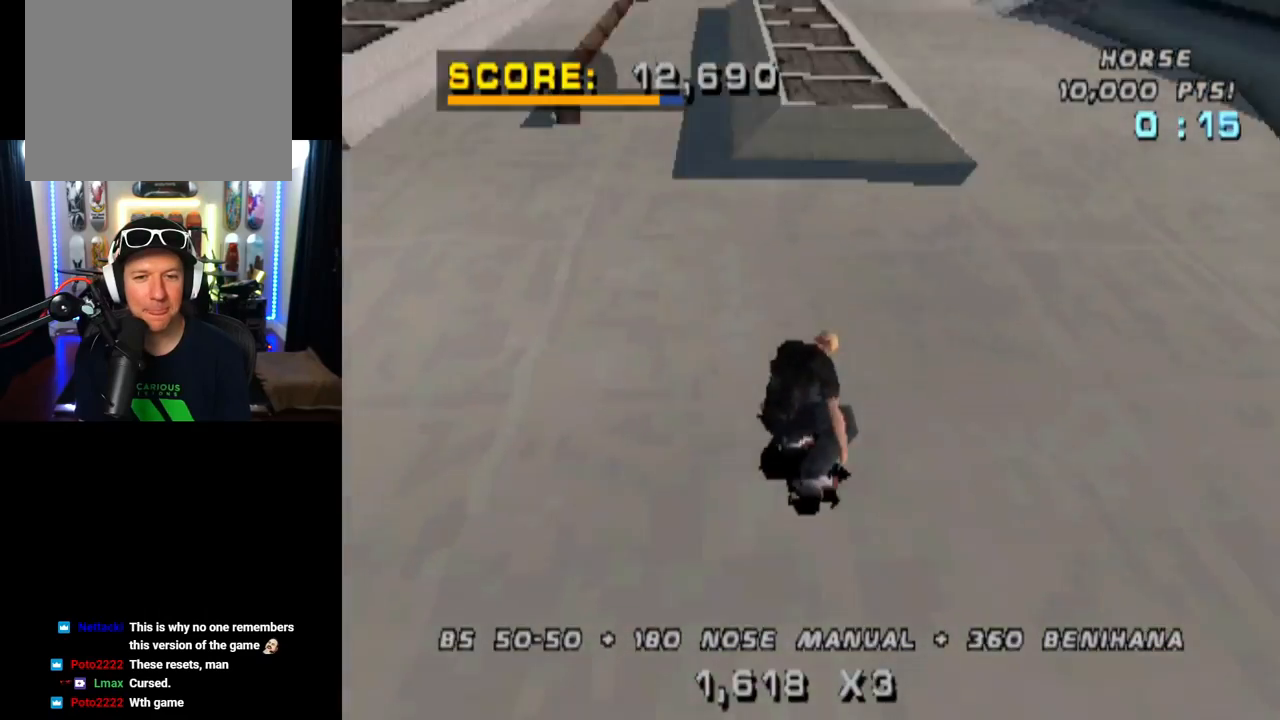
{"buttons": ["TRIANGLE"], "left_stick": "center", "right_stick": "center"}
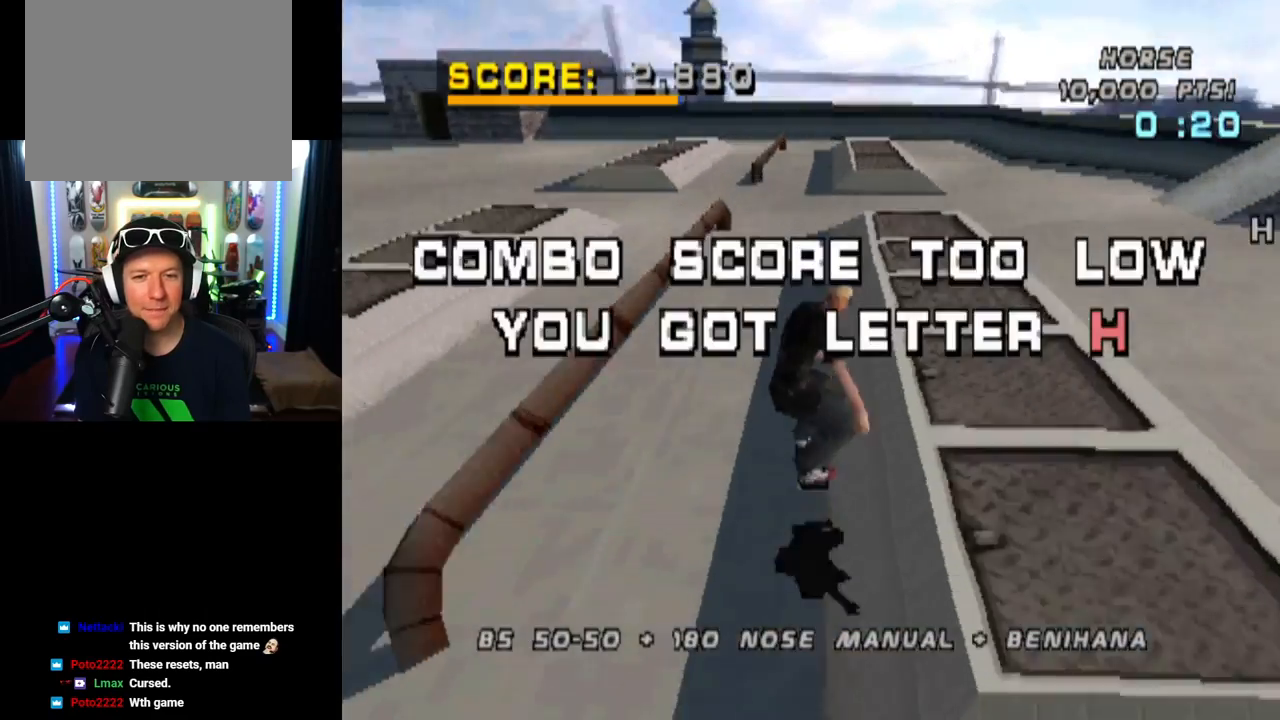
{"buttons": ["TRIANGLE"], "left_stick": "center", "right_stick": "center", "events": [[384, "DPAD_DOWN", "down"], [501, "DPAD_DOWN", "up"]]}
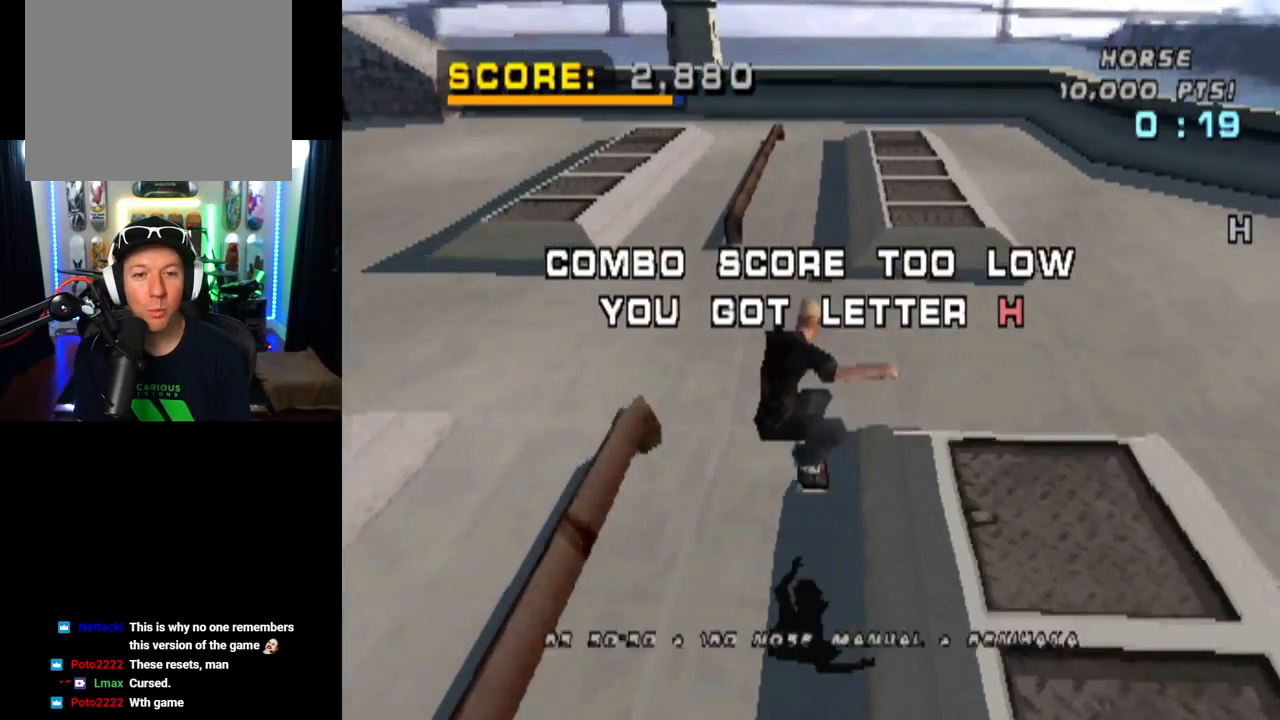
{"buttons": [], "left_stick": "center", "right_stick": "center", "events": [[33, "DPAD_UP", "down"], [83, "TRIANGLE", "up"], [117, "DPAD_UP", "up"], [167, "DPAD_DOWN", "down"], [234, "DPAD_DOWN", "up"], [250, "DPAD_UP", "down"], [350, "DPAD_UP", "up"]]}
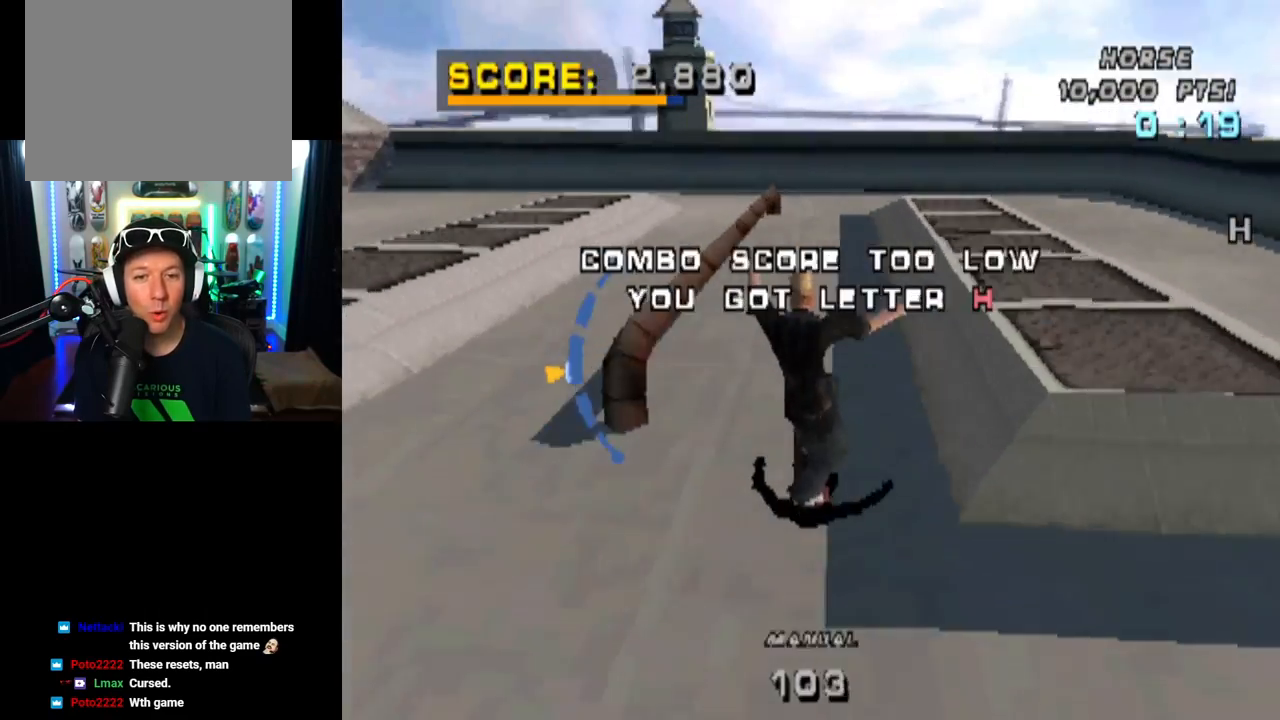
{"buttons": ["CROSS"], "left_stick": "center", "right_stick": "center", "events": [[17, "CROSS", "down"], [234, "DPAD_UP", "down"], [401, "DPAD_UP", "up"]]}
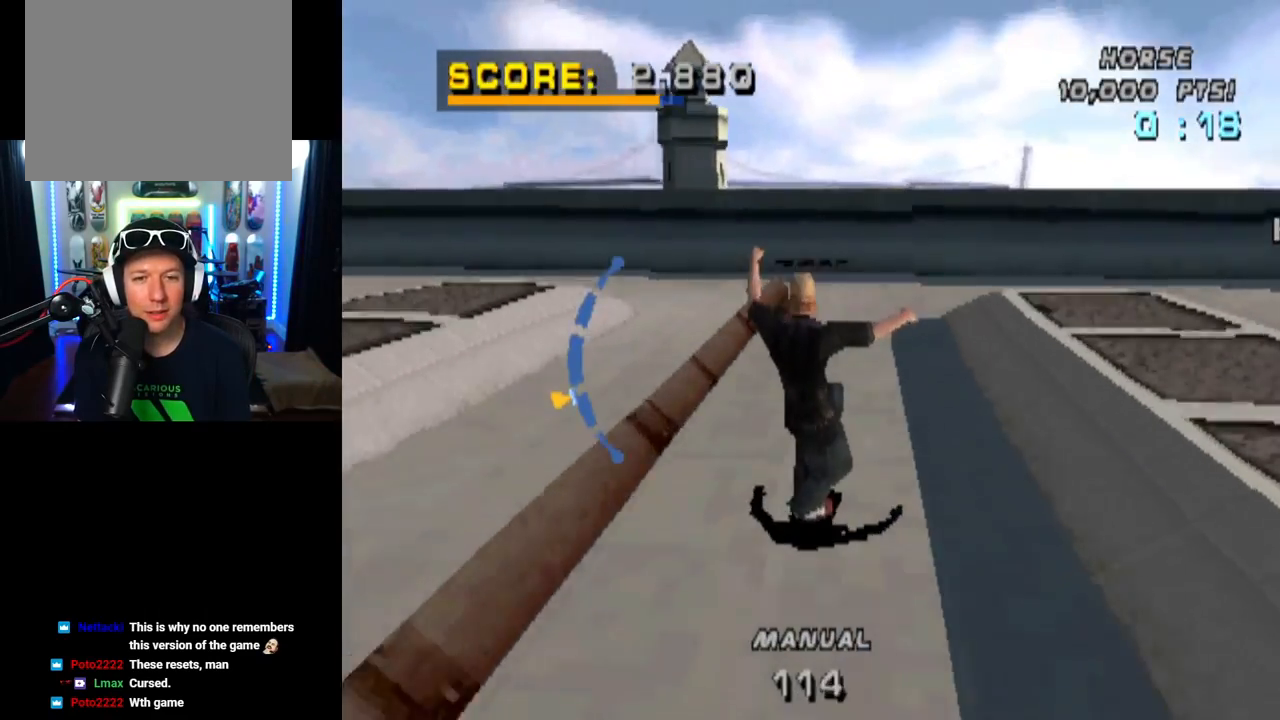
{"buttons": ["CROSS", "DPAD_RIGHT"], "left_stick": "center", "right_stick": "center", "events": [[484, "DPAD_RIGHT", "down"]]}
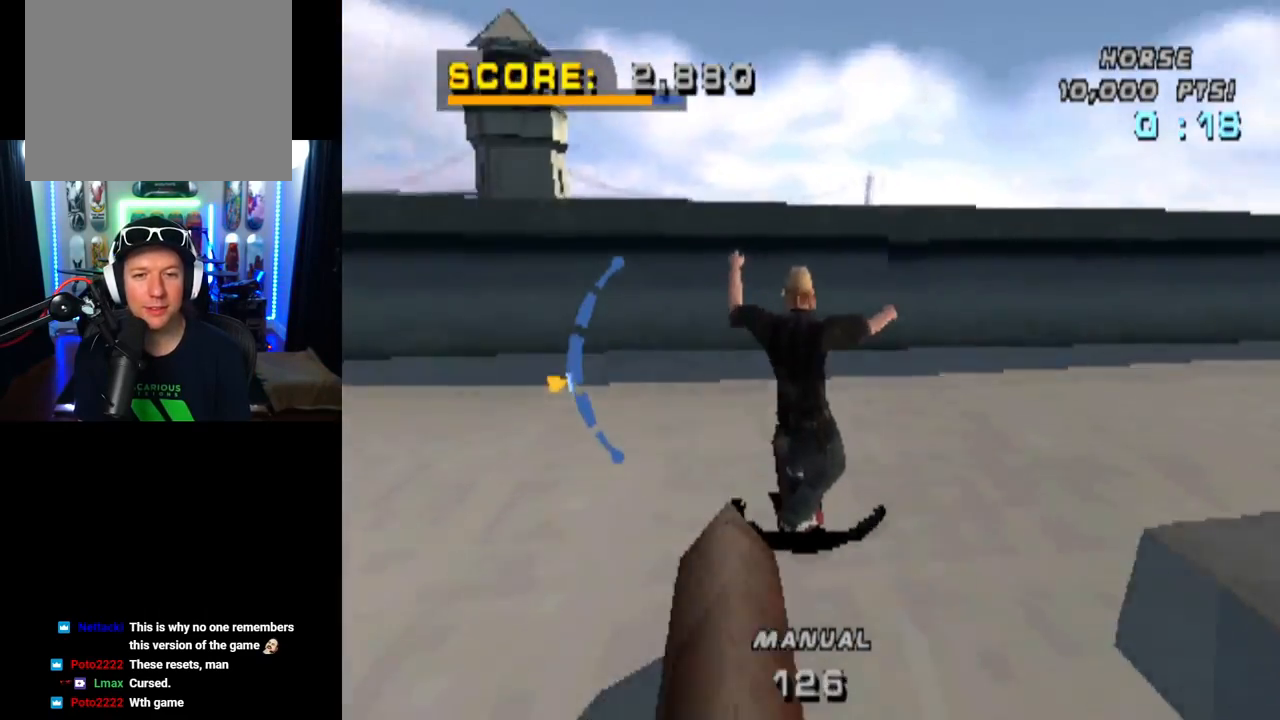
{"buttons": ["CROSS", "DPAD_RIGHT"], "left_stick": "center", "right_stick": "center", "events": [[17, "DPAD_RIGHT", "up"], [134, "DPAD_DOWN", "down"], [251, "DPAD_DOWN", "up"], [434, "DPAD_RIGHT", "down"]]}
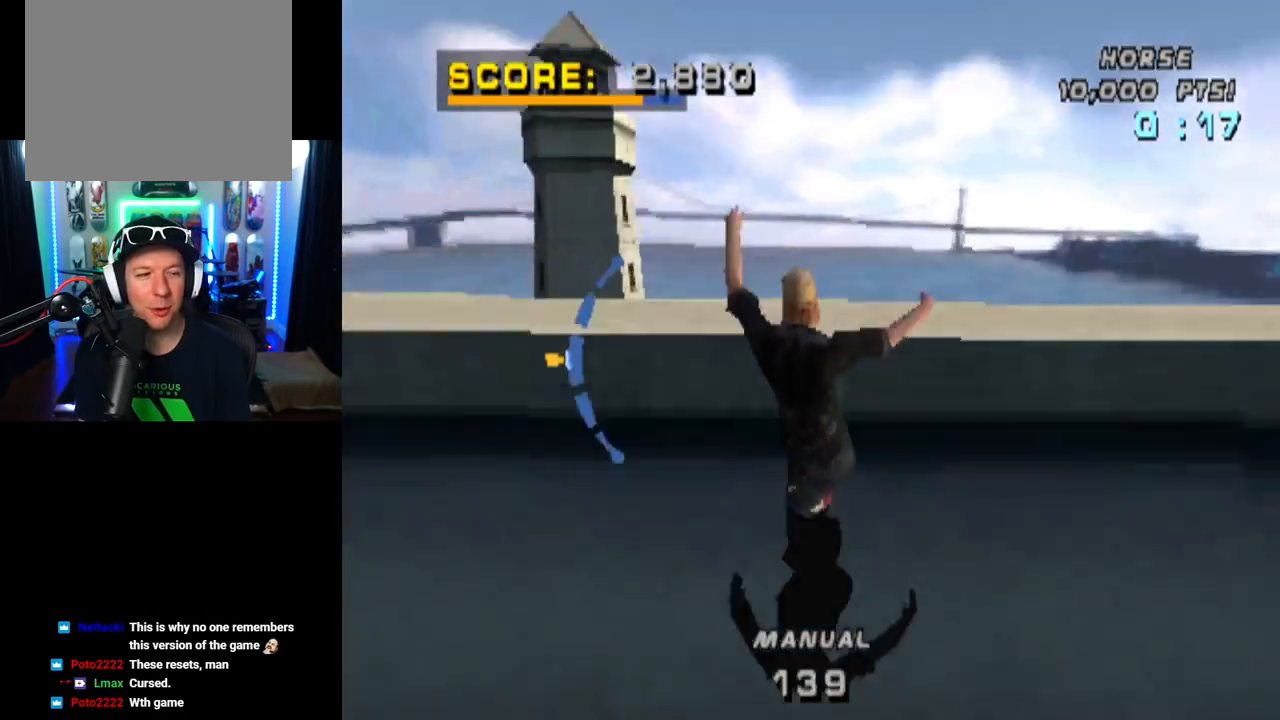
{"buttons": ["CIRCLE", "DPAD_RIGHT"], "left_stick": "center", "right_stick": "center", "events": [[67, "CROSS", "up"], [117, "CIRCLE", "down"]]}
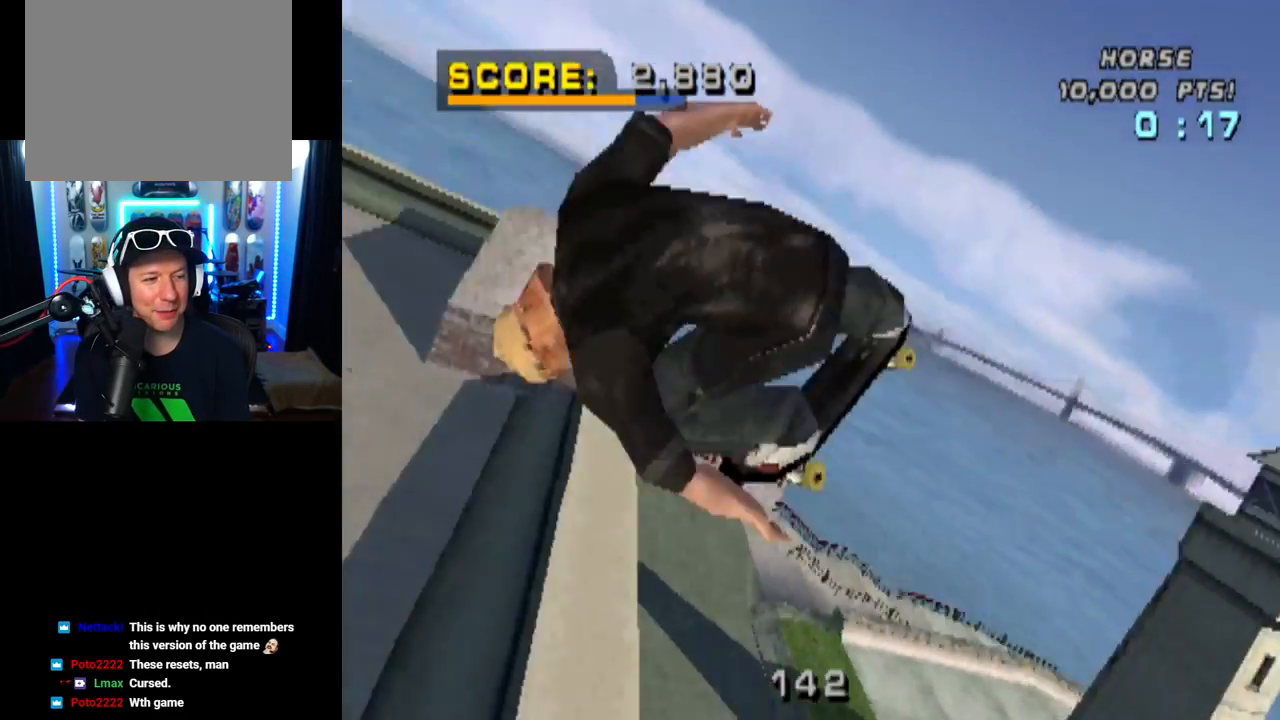
{"buttons": ["CIRCLE", "DPAD_RIGHT"], "left_stick": "center", "right_stick": "center", "events": []}